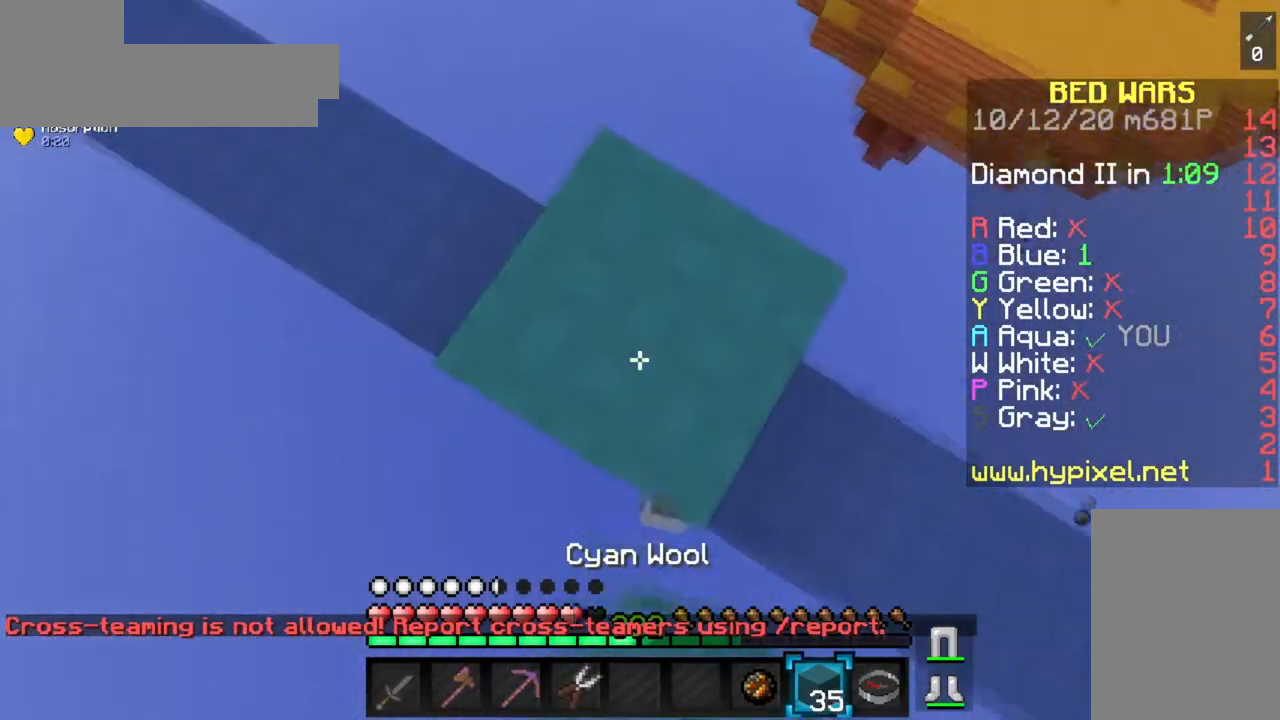
Gameplay with keyboard and mouse; each line is a JSON object with the keys and mouse buttons held at the frame after it. "events" lists presses ("down") and releases ("up") of "a", "d", "s", "space", "w", "mouse_left" and "mouse_right" between this image and that frame as [ms after this image, input, new state], when the widget could be followed in between. "mouse_left", "mouse_right" = the "left", "right" buttons of the "mouse" list. No other keys are recorded. Fast repeated clicks can show as one long hold. Mouse movement is not recorded.
{"keys": ["w"], "mouse": [], "events": [[34, "mouse_right", "up"], [50, "a", "down"], [317, "a", "up"]]}
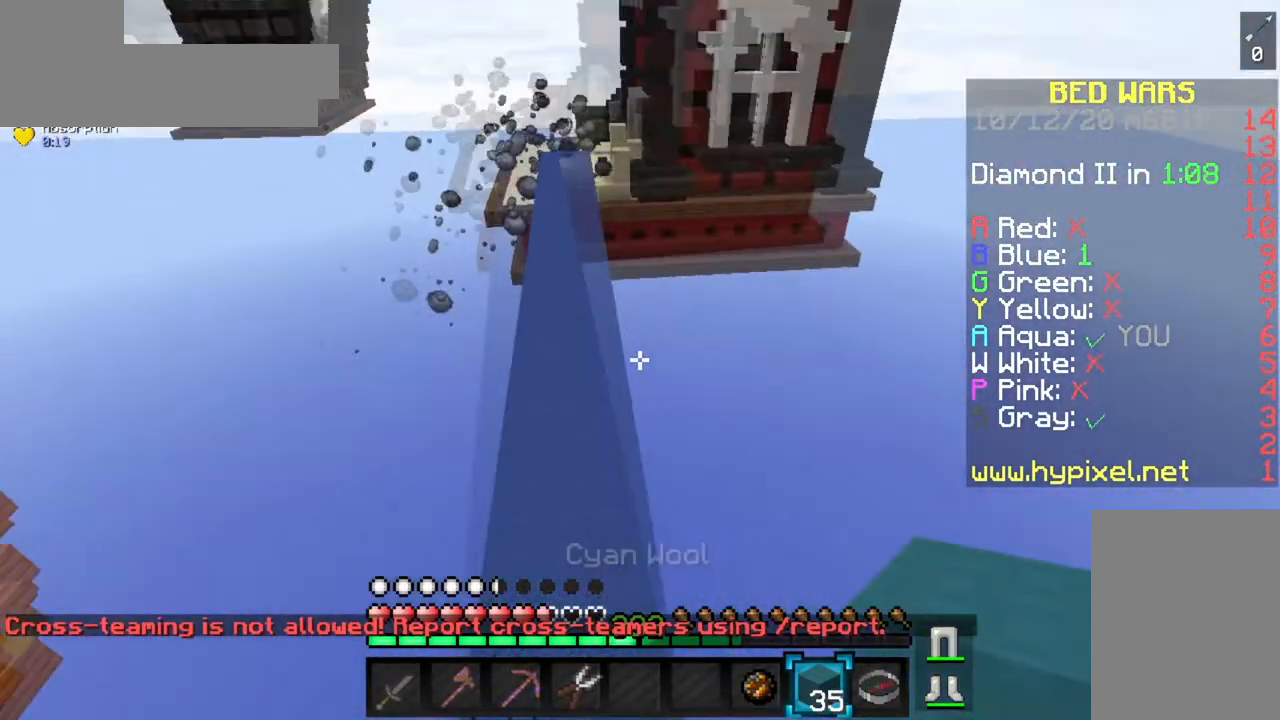
{"keys": ["space", "w"], "mouse": [], "events": [[200, "a", "down"], [217, "space", "down"], [367, "a", "up"]]}
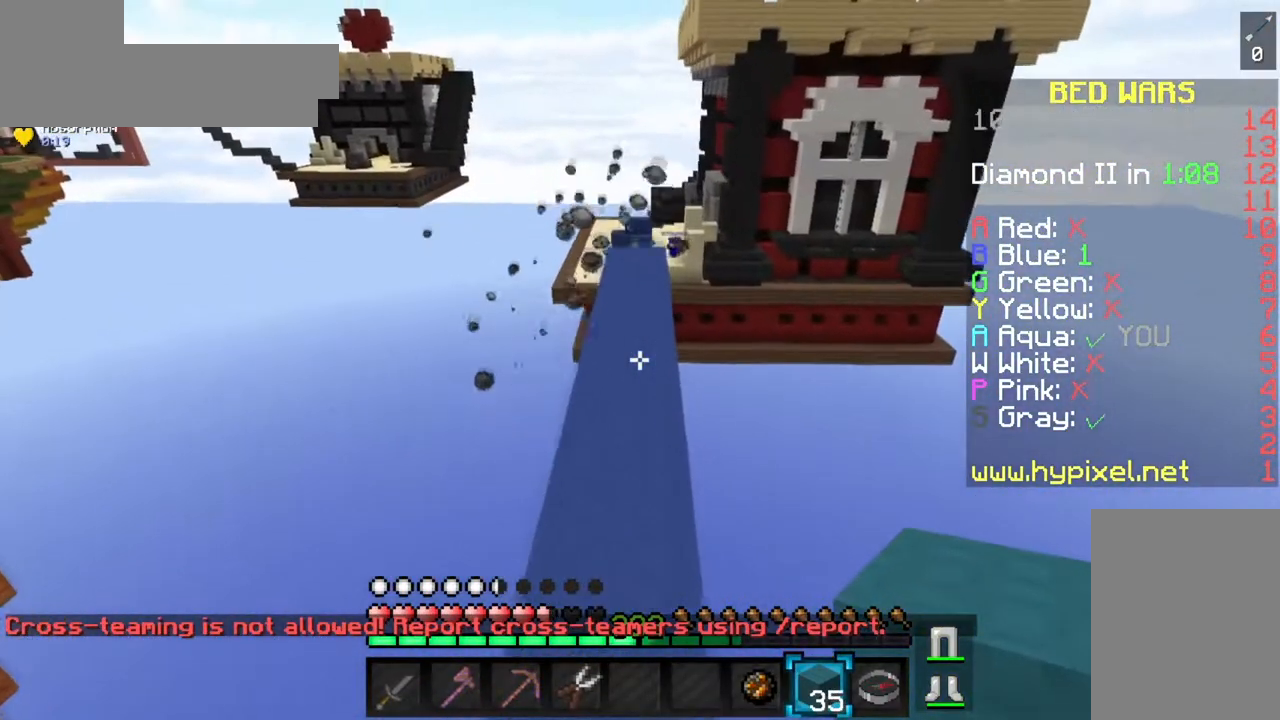
{"keys": ["space", "w"], "mouse": [], "events": []}
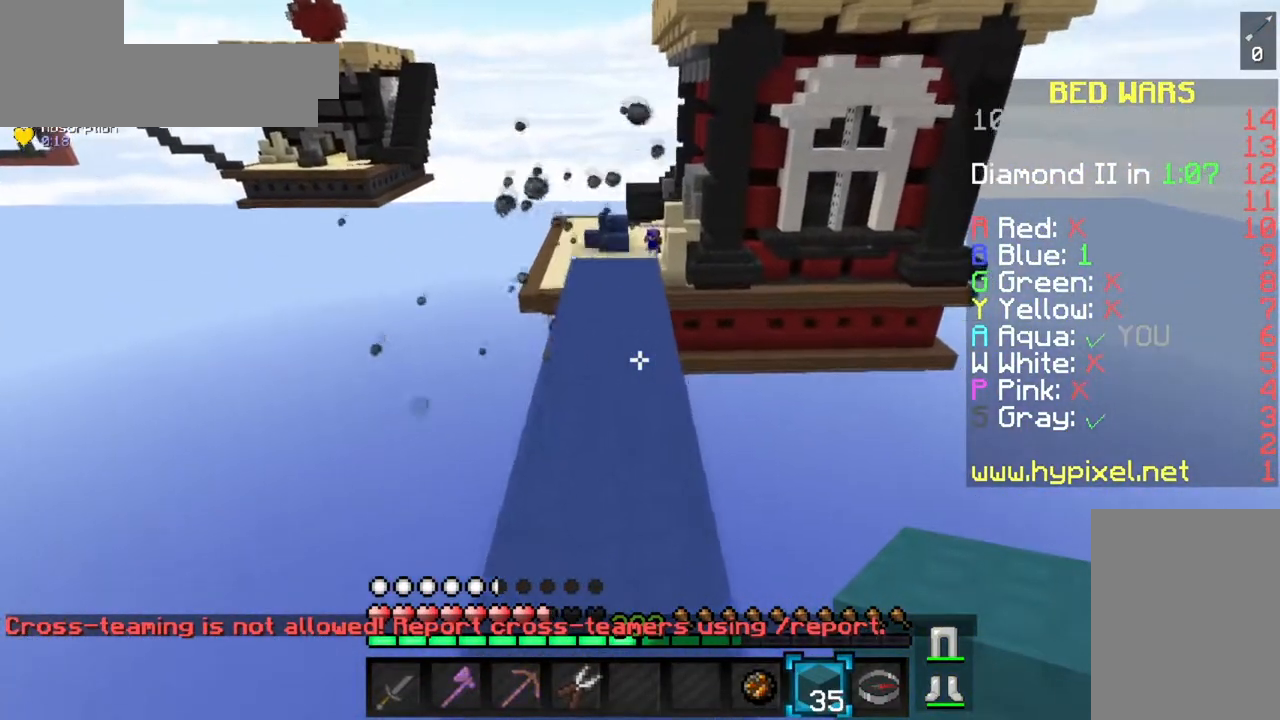
{"keys": ["s"], "mouse": [], "events": [[233, "space", "up"], [317, "w", "up"], [433, "s", "down"]]}
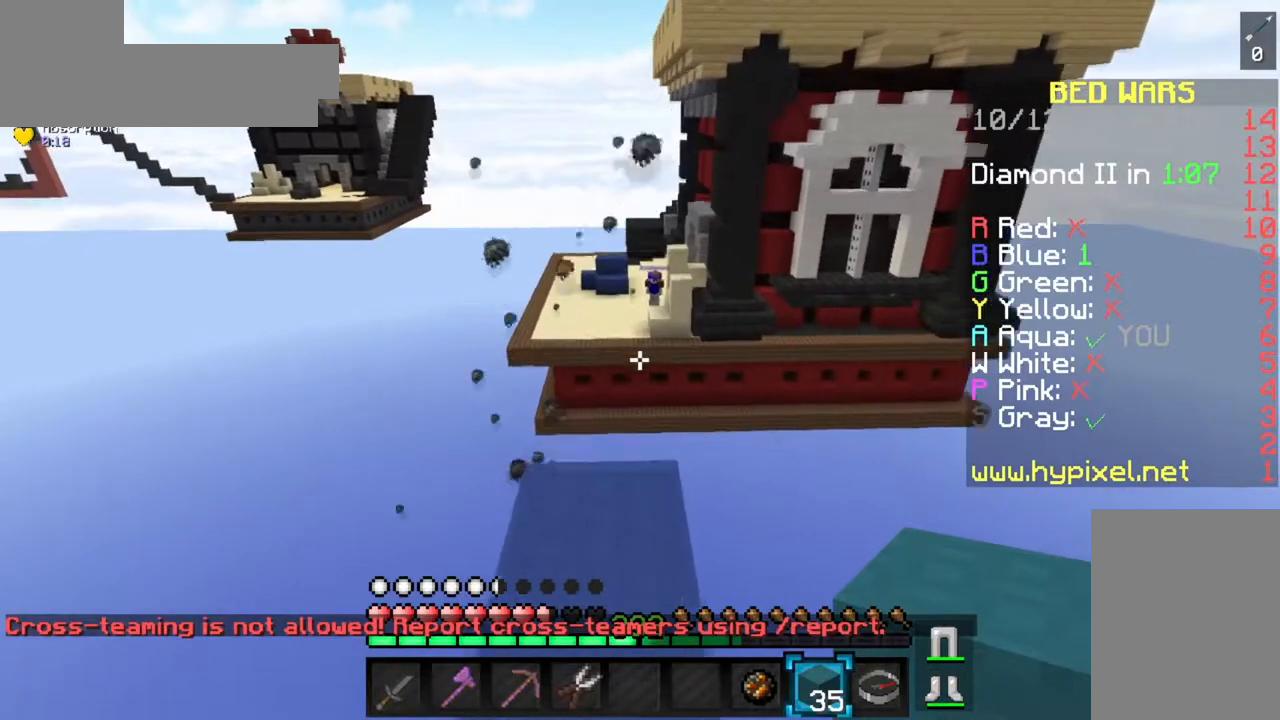
{"keys": ["w"], "mouse": [], "events": [[234, "mouse_right", "down"], [367, "s", "up"], [401, "mouse_right", "up"], [467, "w", "down"]]}
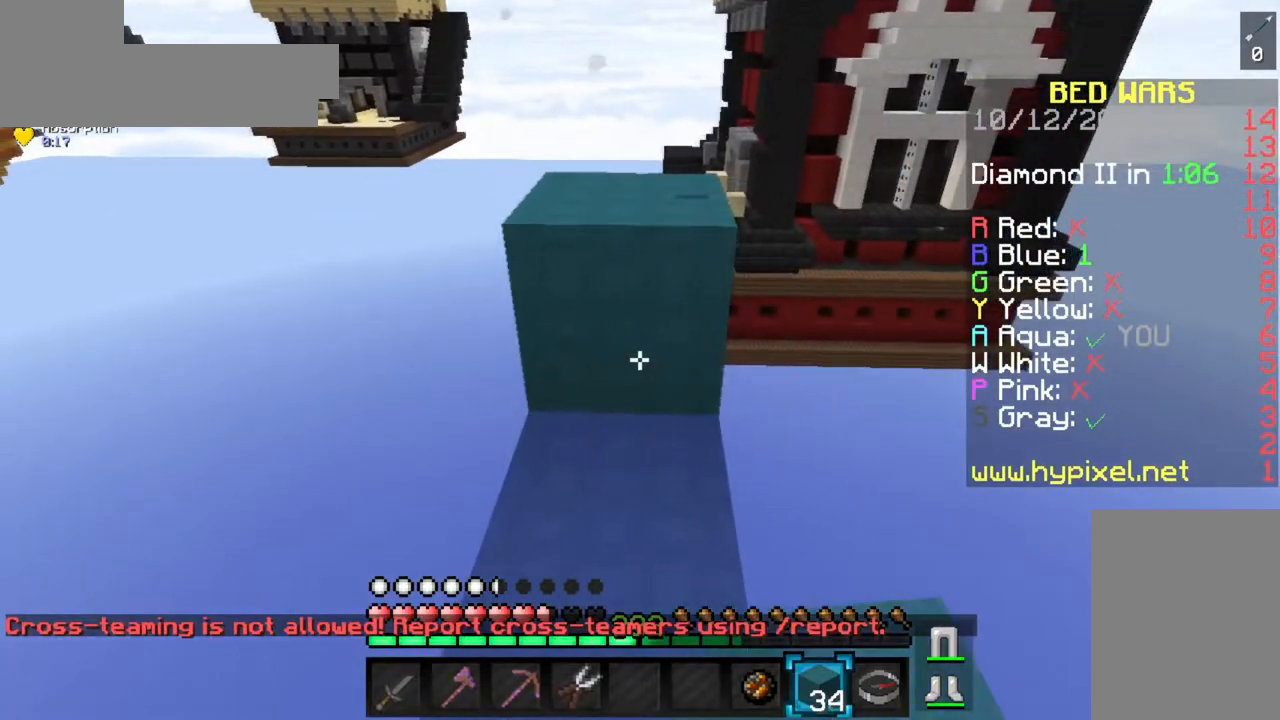
{"keys": ["a", "w"], "mouse": [], "events": [[50, "space", "down"], [300, "a", "down"], [367, "space", "up"]]}
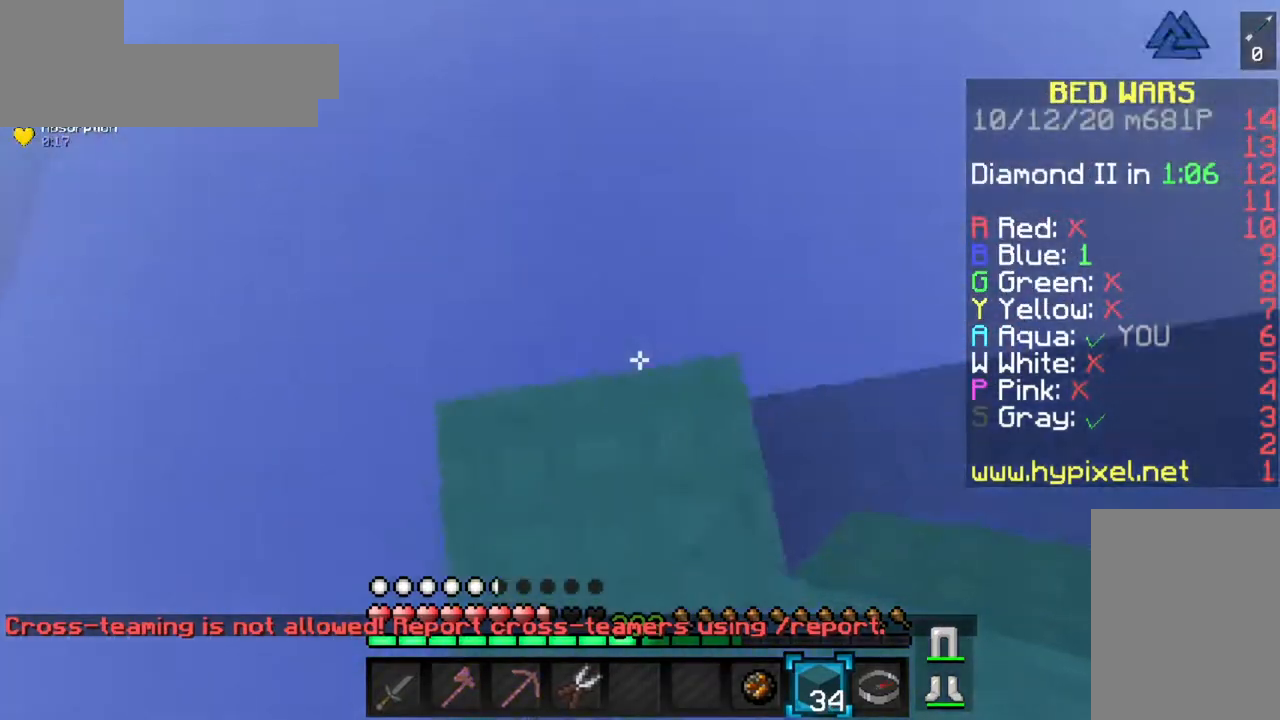
{"keys": ["a", "s"], "mouse": [], "events": [[50, "w", "up"], [134, "s", "down"], [250, "a", "up"], [434, "a", "down"]]}
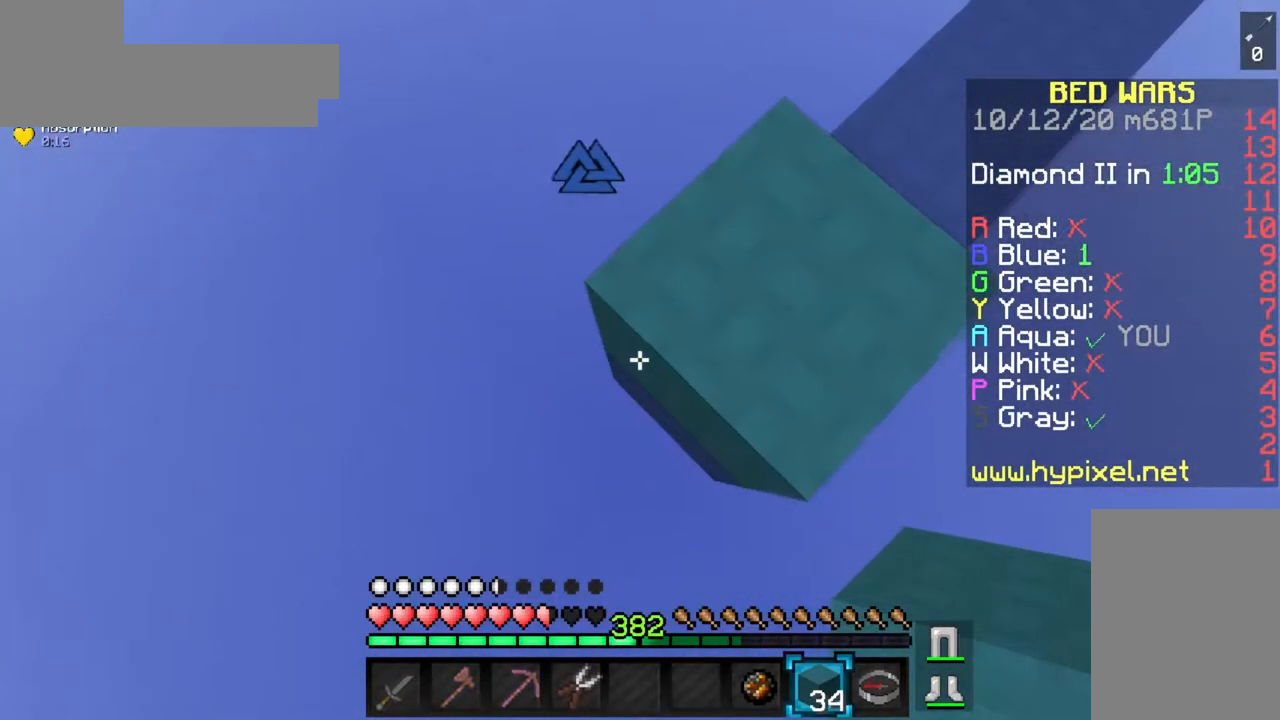
{"keys": ["a", "s"], "mouse": [], "events": [[233, "mouse_right", "down"], [400, "mouse_right", "up"]]}
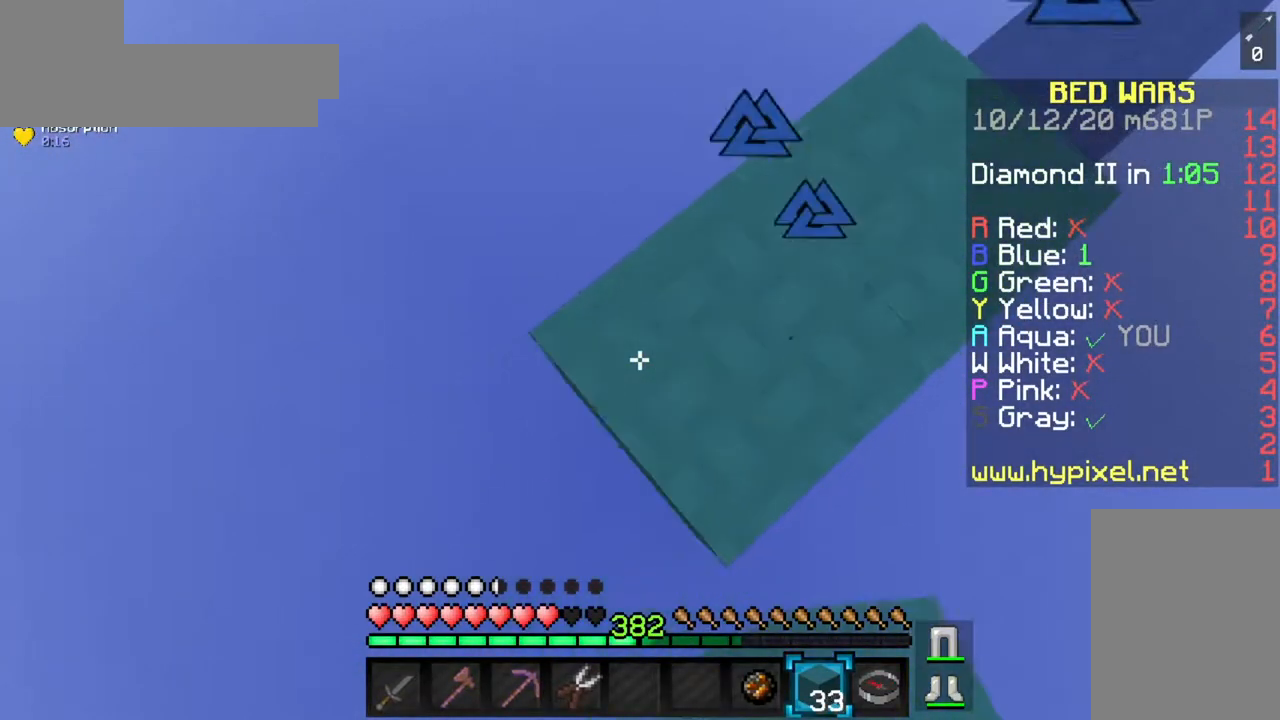
{"keys": ["a", "s"], "mouse": ["right"], "events": [[84, "mouse_right", "down"], [100, "space", "down"], [284, "space", "up"]]}
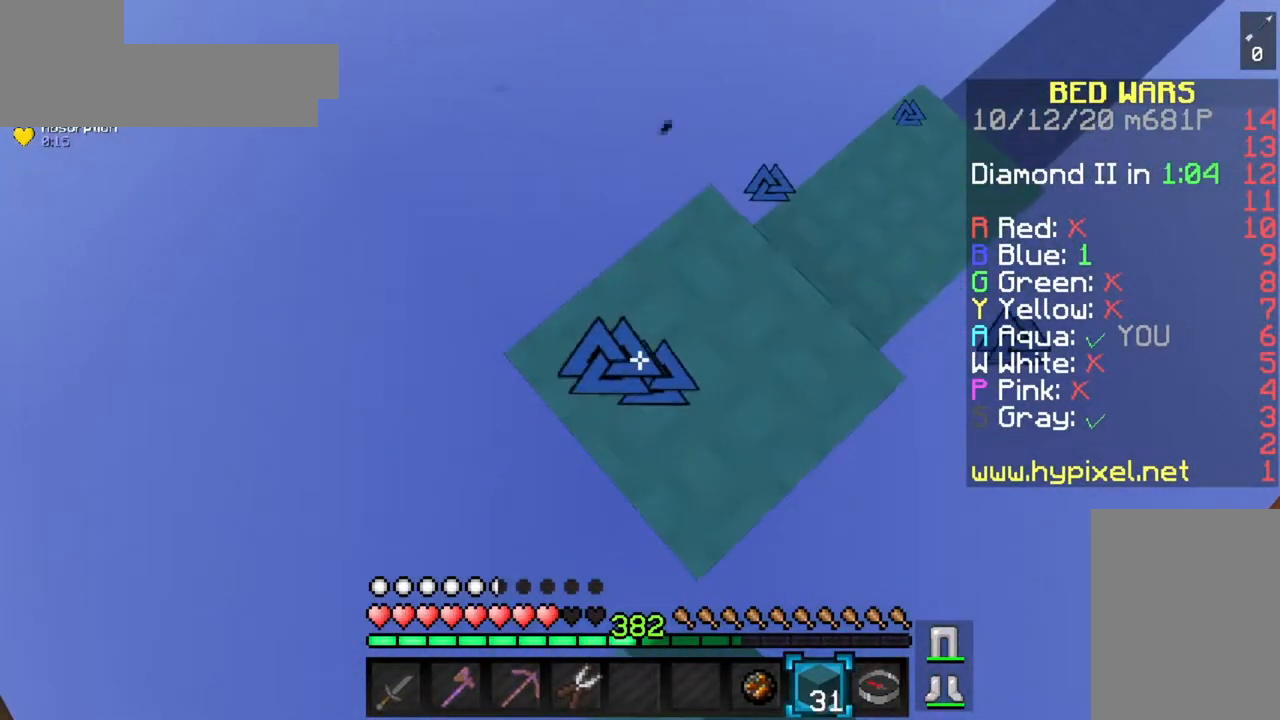
{"keys": ["a", "s"], "mouse": [], "events": [[16, "mouse_right", "up"], [283, "mouse_right", "down"], [500, "mouse_right", "up"]]}
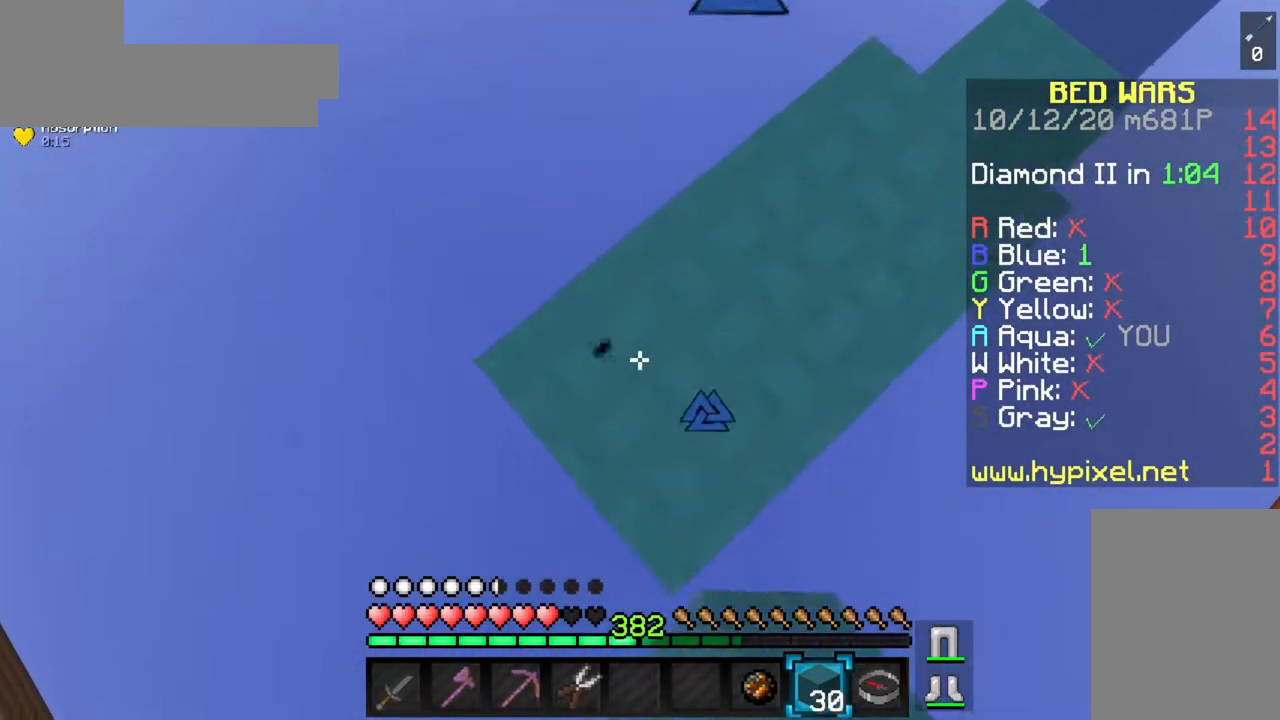
{"keys": ["a", "s"], "mouse": [], "events": [[200, "mouse_right", "down"], [417, "mouse_right", "up"]]}
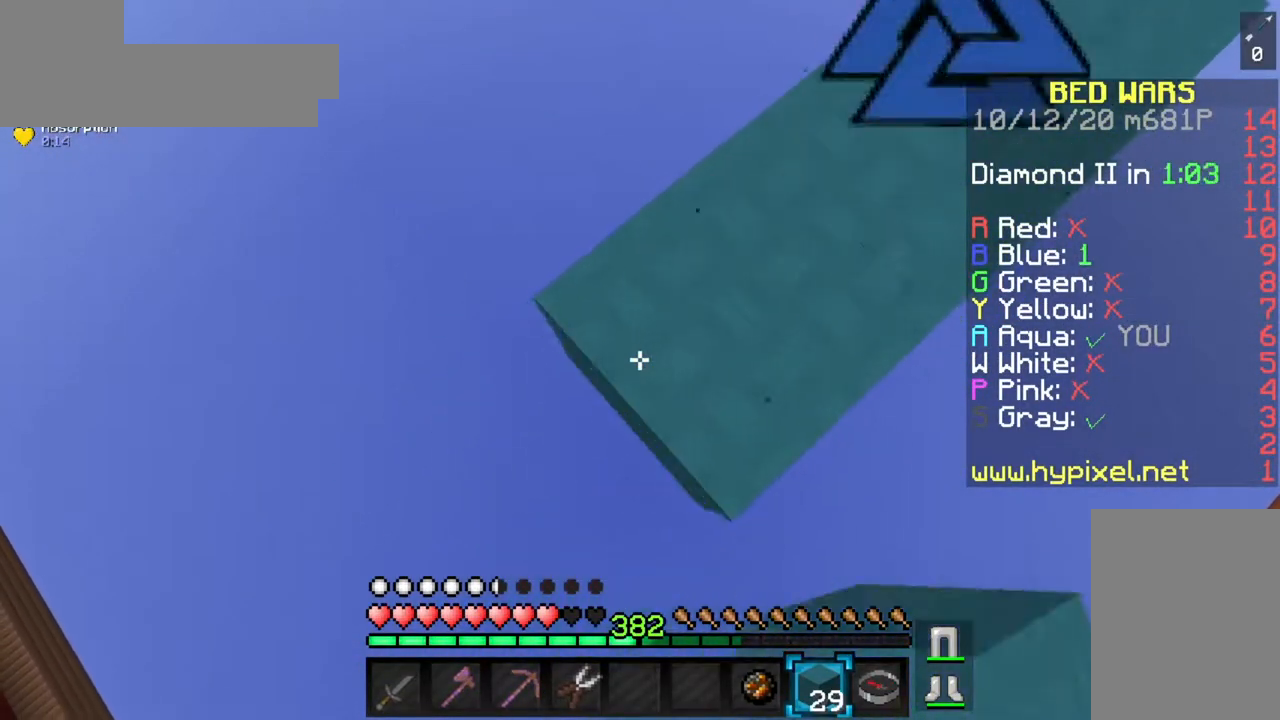
{"keys": ["a", "s", "space"], "mouse": [], "events": [[116, "mouse_right", "down"], [350, "mouse_right", "up"], [500, "space", "down"]]}
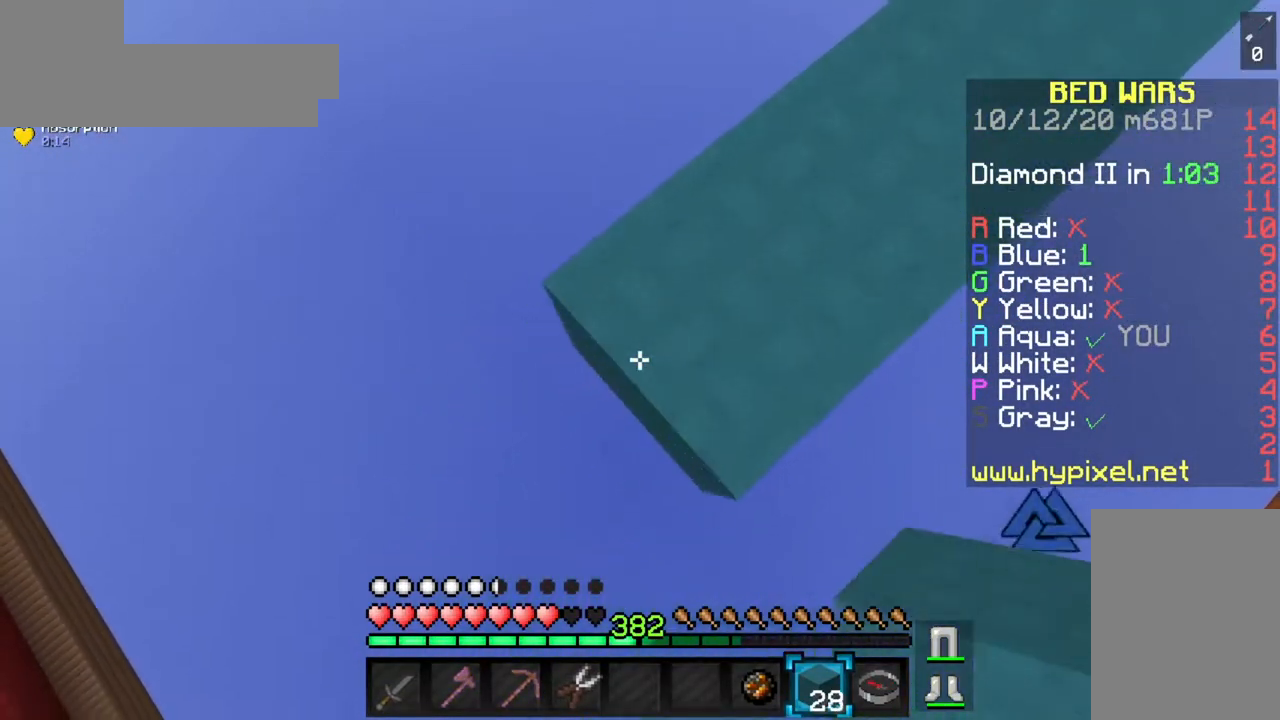
{"keys": ["a", "s"], "mouse": [], "events": [[34, "mouse_right", "down"], [217, "space", "up"], [501, "mouse_right", "up"]]}
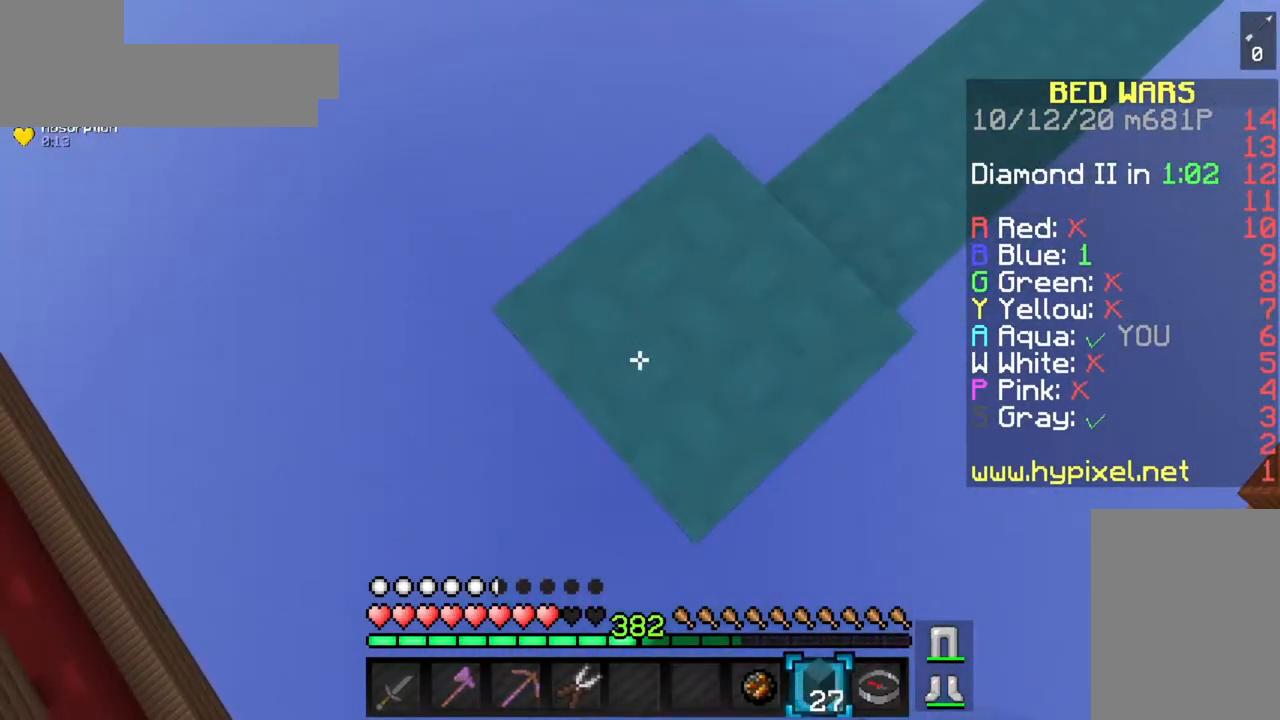
{"keys": ["a", "s"], "mouse": [], "events": [[233, "mouse_right", "down"], [467, "mouse_right", "up"]]}
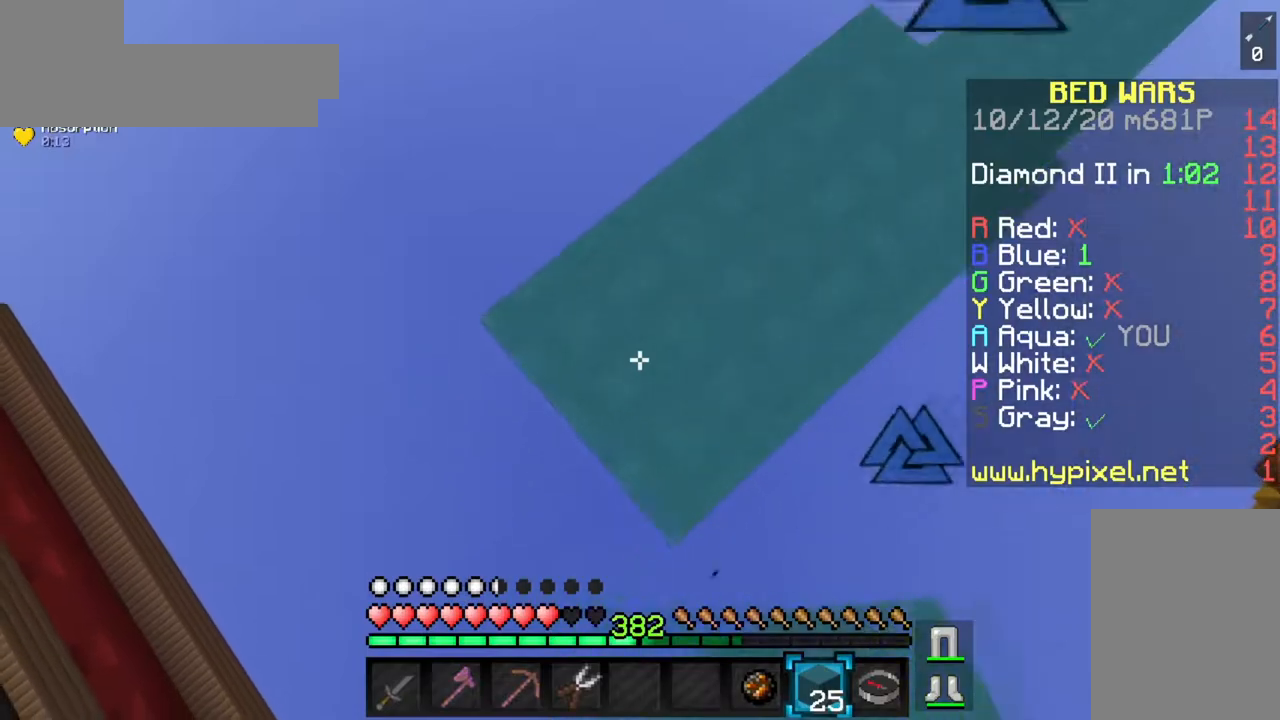
{"keys": ["a", "s"], "mouse": [], "events": [[167, "mouse_right", "down"], [417, "mouse_right", "up"]]}
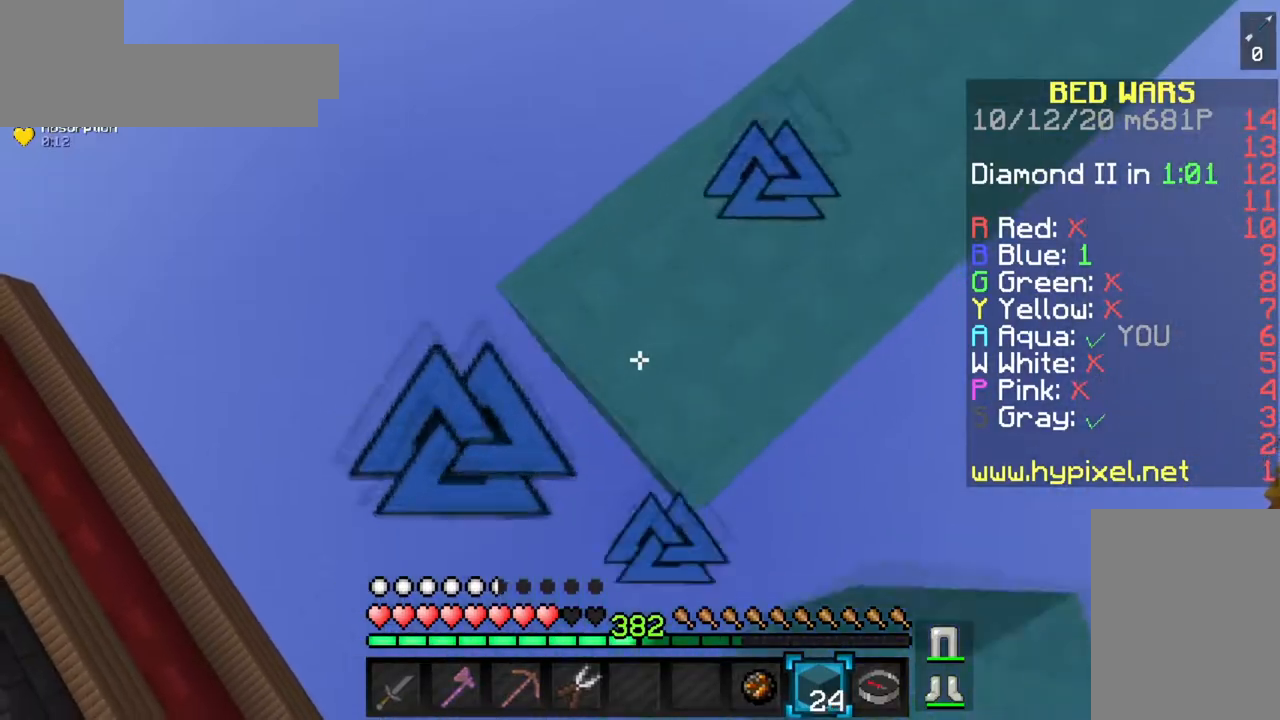
{"keys": ["d", "w"], "mouse": [], "events": [[150, "mouse_right", "down"], [250, "a", "up"], [267, "s", "up"], [333, "d", "down"], [333, "mouse_right", "up"], [400, "w", "down"]]}
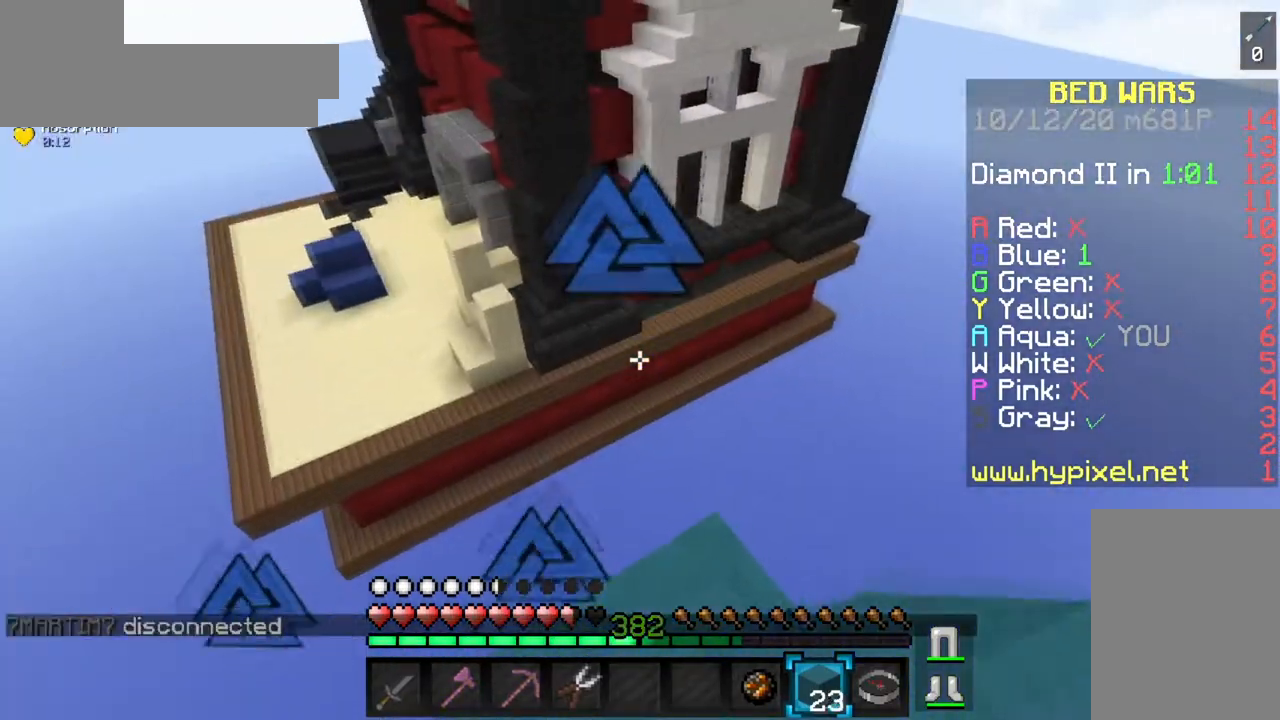
{"keys": ["w"], "mouse": [], "events": [[17, "d", "up"], [50, "w", "up"], [184, "a", "down"], [184, "w", "down"], [334, "a", "up"], [334, "w", "up"], [417, "w", "down"]]}
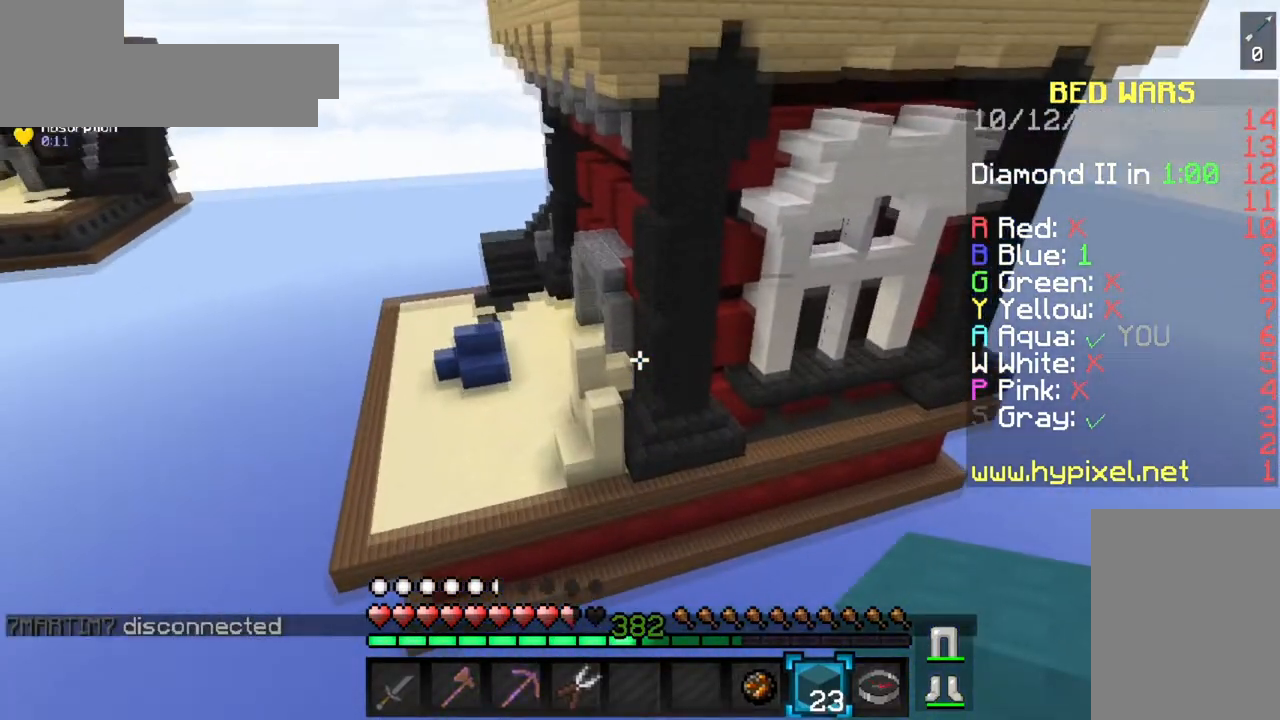
{"keys": [], "mouse": [], "events": [[433, "w", "up"]]}
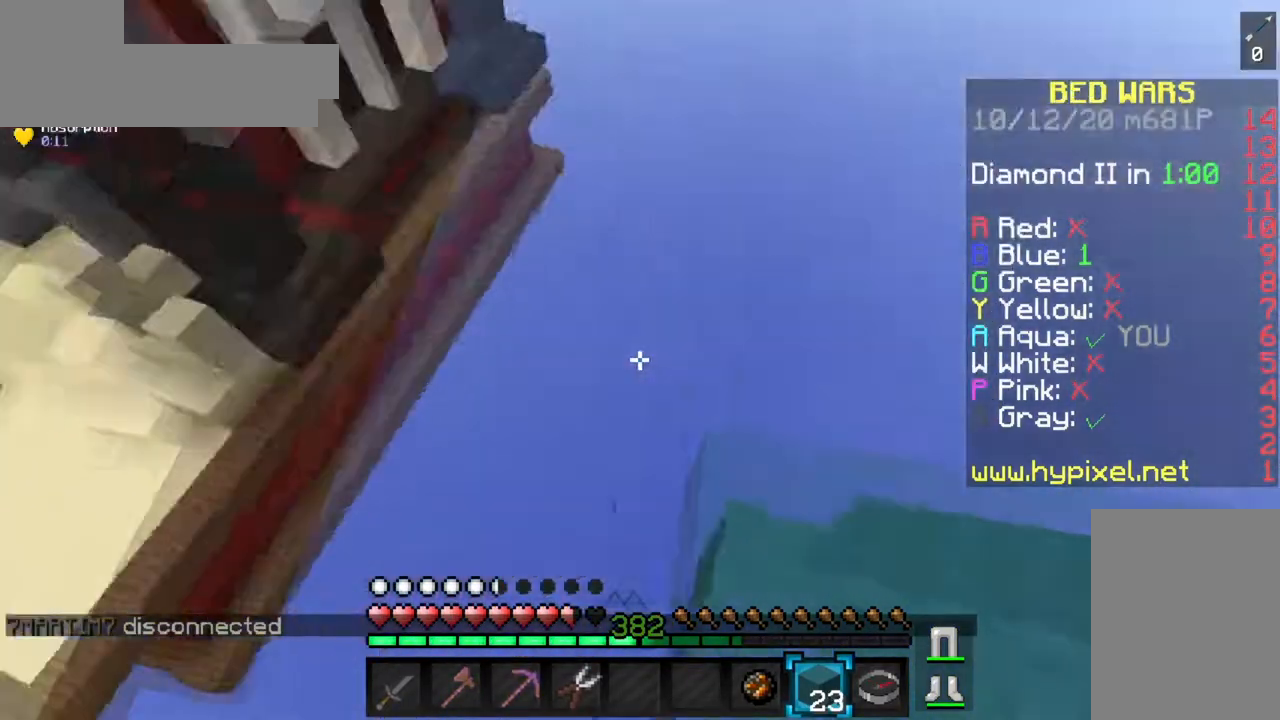
{"keys": ["a"], "mouse": [], "events": [[117, "s", "down"], [301, "a", "down"], [417, "s", "up"]]}
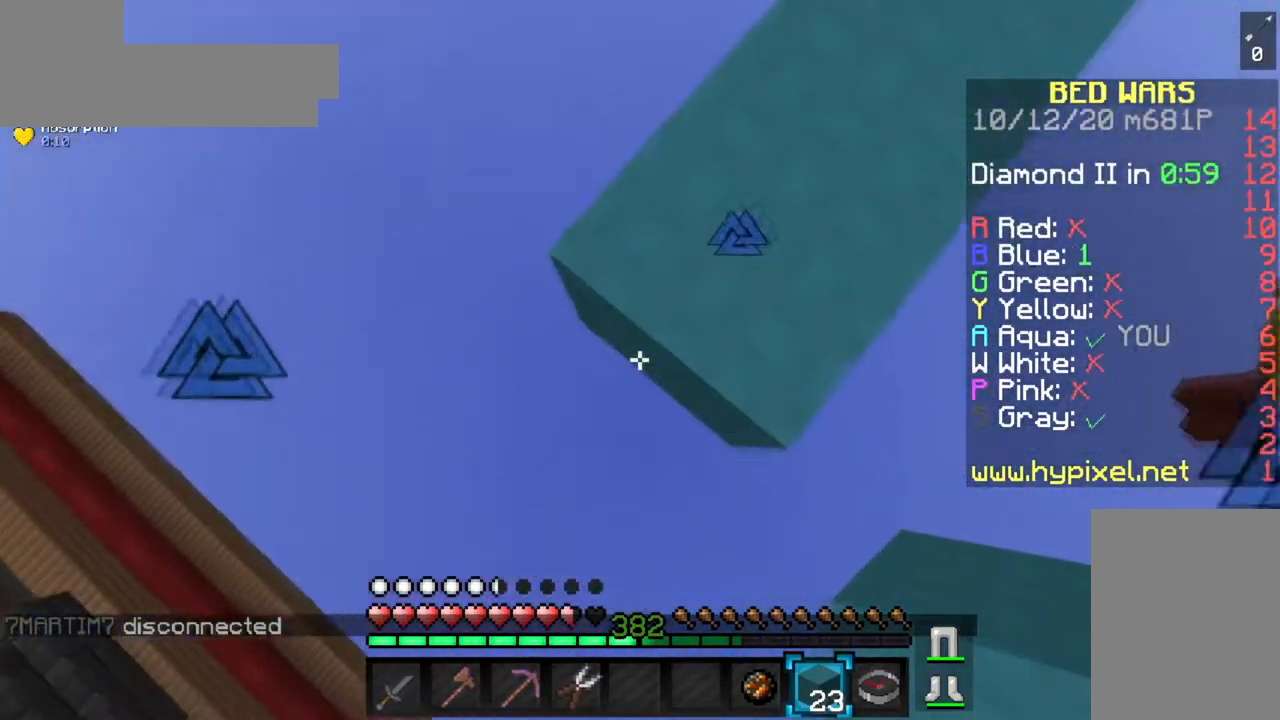
{"keys": ["a", "s", "space"], "mouse": ["right"], "events": [[50, "a", "up"], [50, "s", "down"], [116, "a", "down"], [150, "mouse_right", "down"], [267, "space", "down"]]}
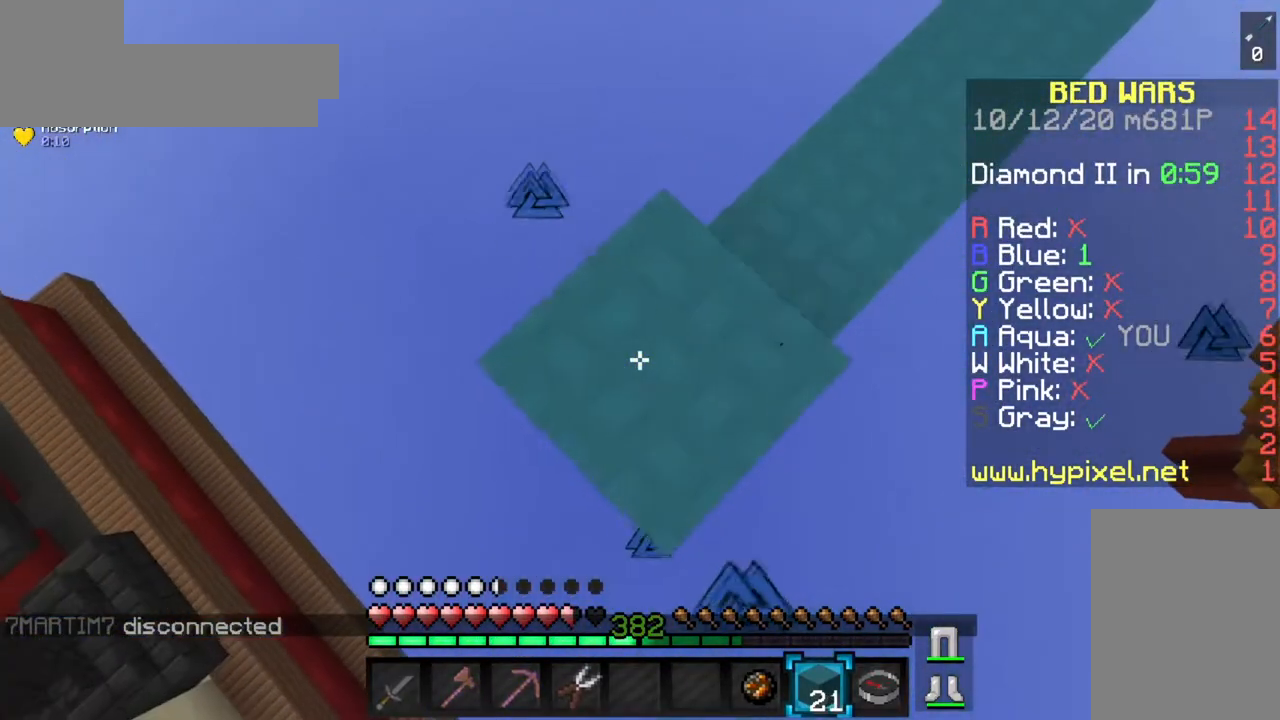
{"keys": ["a", "s", "space"], "mouse": ["right"], "events": [[34, "a", "up"], [50, "s", "up"], [134, "a", "down"], [167, "s", "down"], [317, "a", "up"], [351, "s", "up"], [451, "a", "down"], [484, "s", "down"]]}
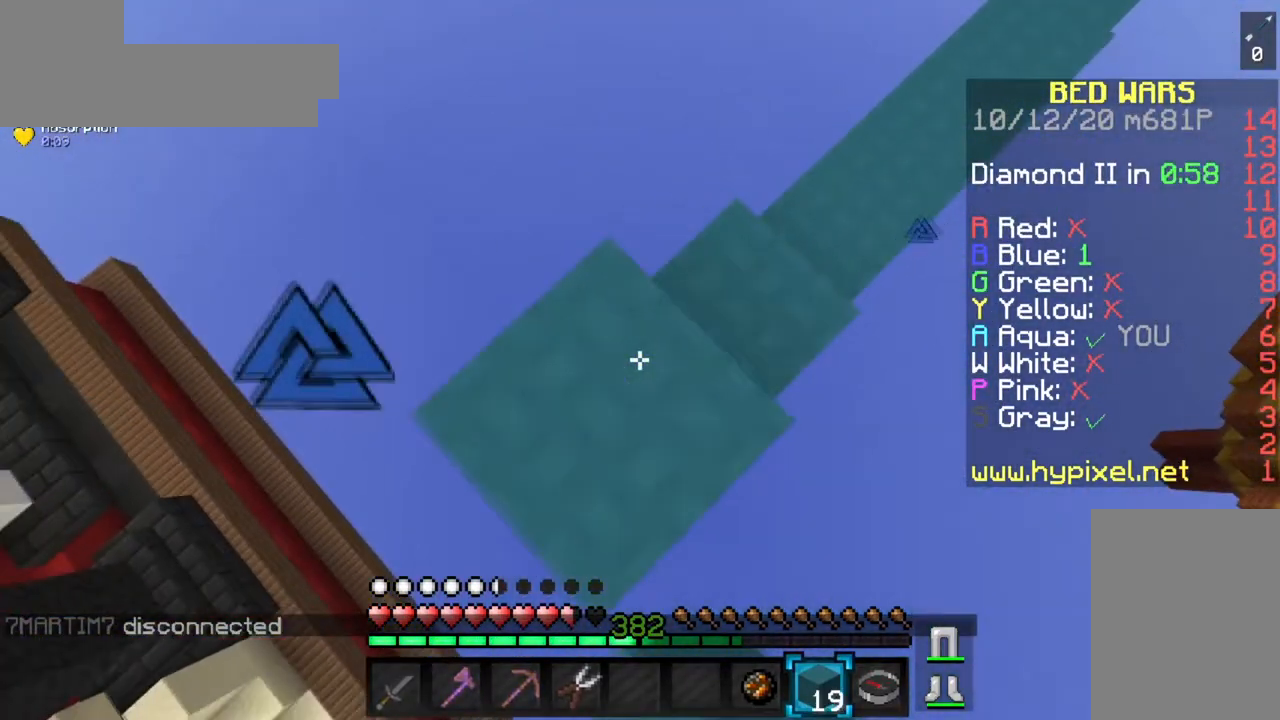
{"keys": ["space"], "mouse": ["right"], "events": [[350, "a", "up"], [367, "s", "up"]]}
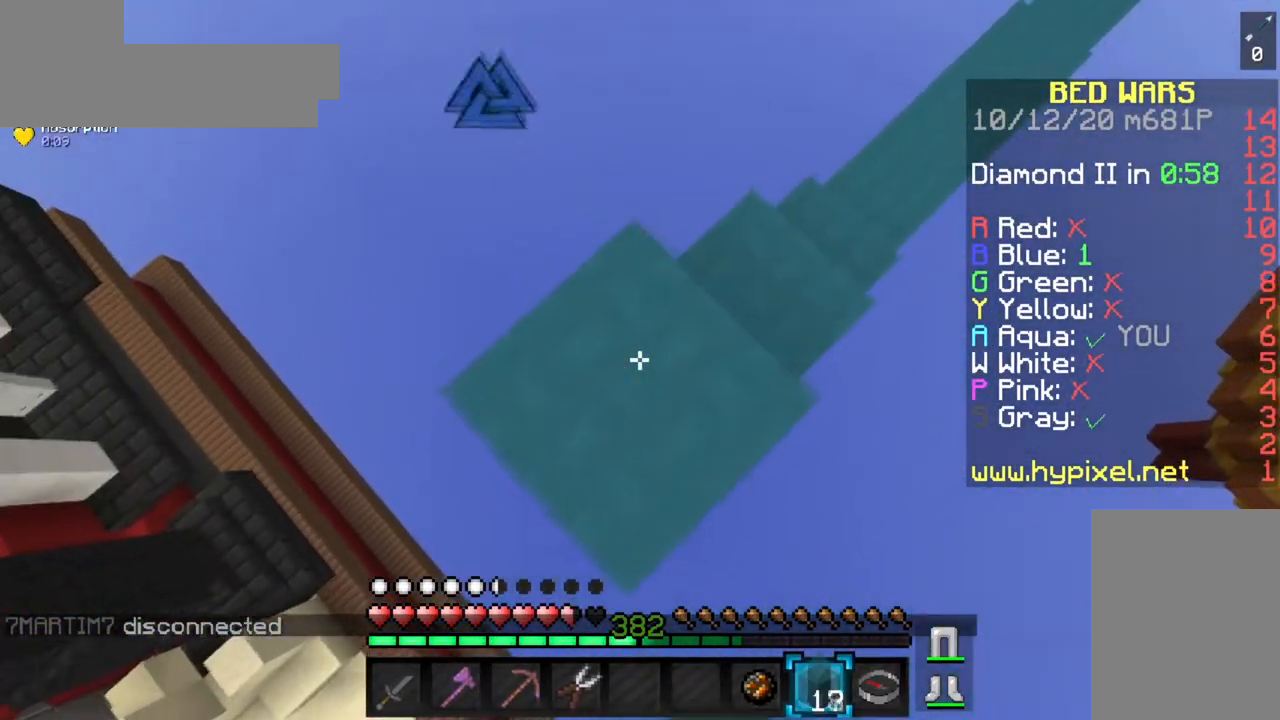
{"keys": ["a", "space"], "mouse": ["right"], "events": [[50, "a", "down"], [67, "s", "down"], [301, "a", "up"], [317, "s", "up"], [467, "a", "down"]]}
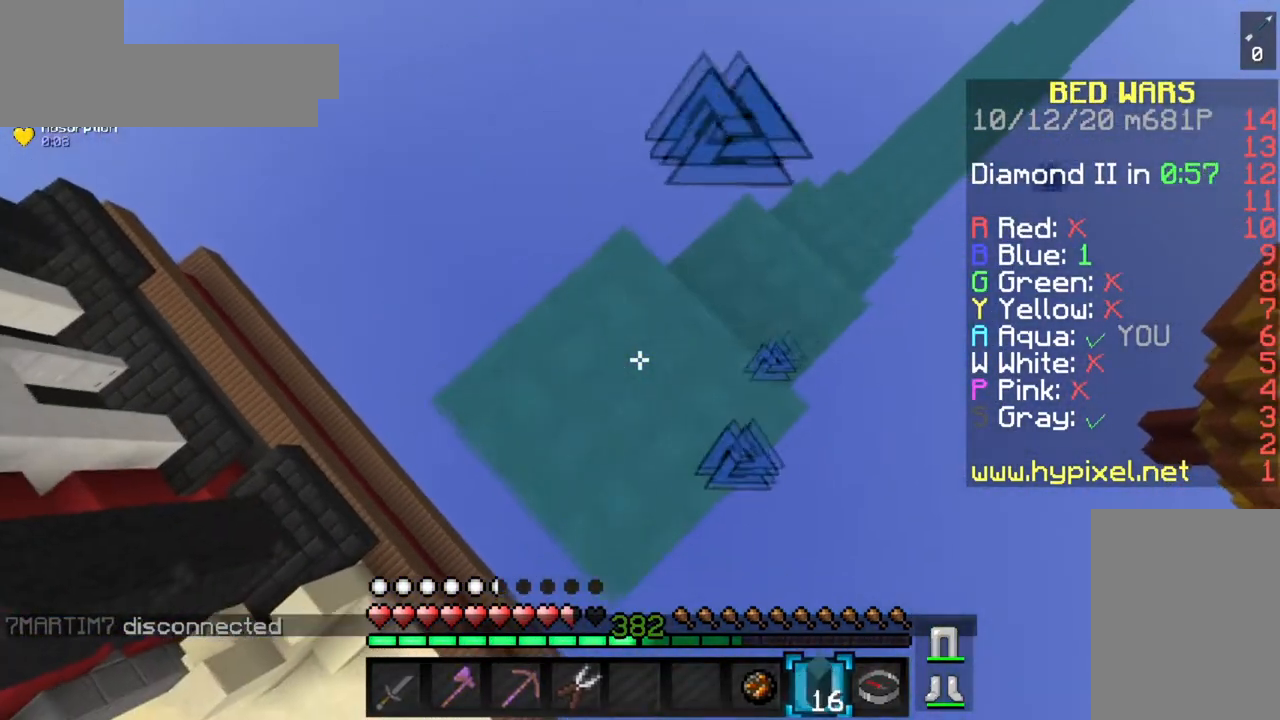
{"keys": ["a", "s", "space"], "mouse": ["right"], "events": [[16, "s", "down"], [300, "a", "up"], [333, "s", "up"], [400, "a", "down"], [433, "s", "down"]]}
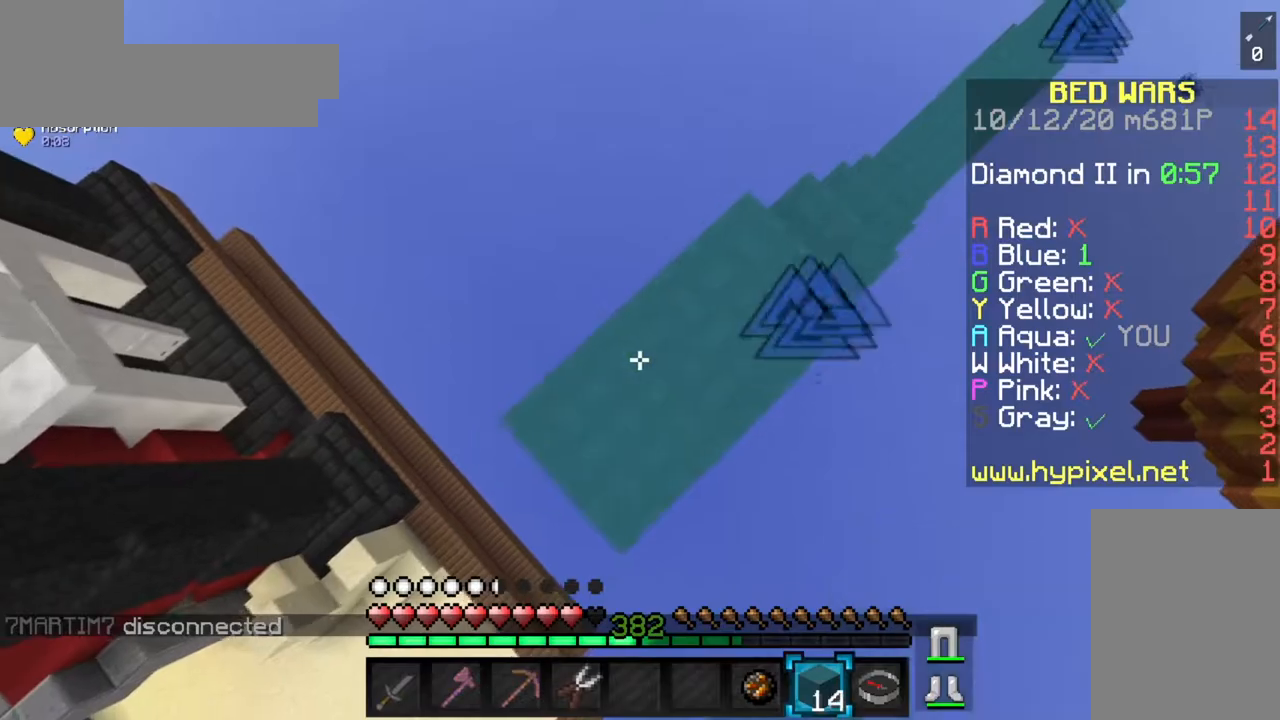
{"keys": ["space"], "mouse": ["right"], "events": [[351, "a", "up"], [351, "s", "up"]]}
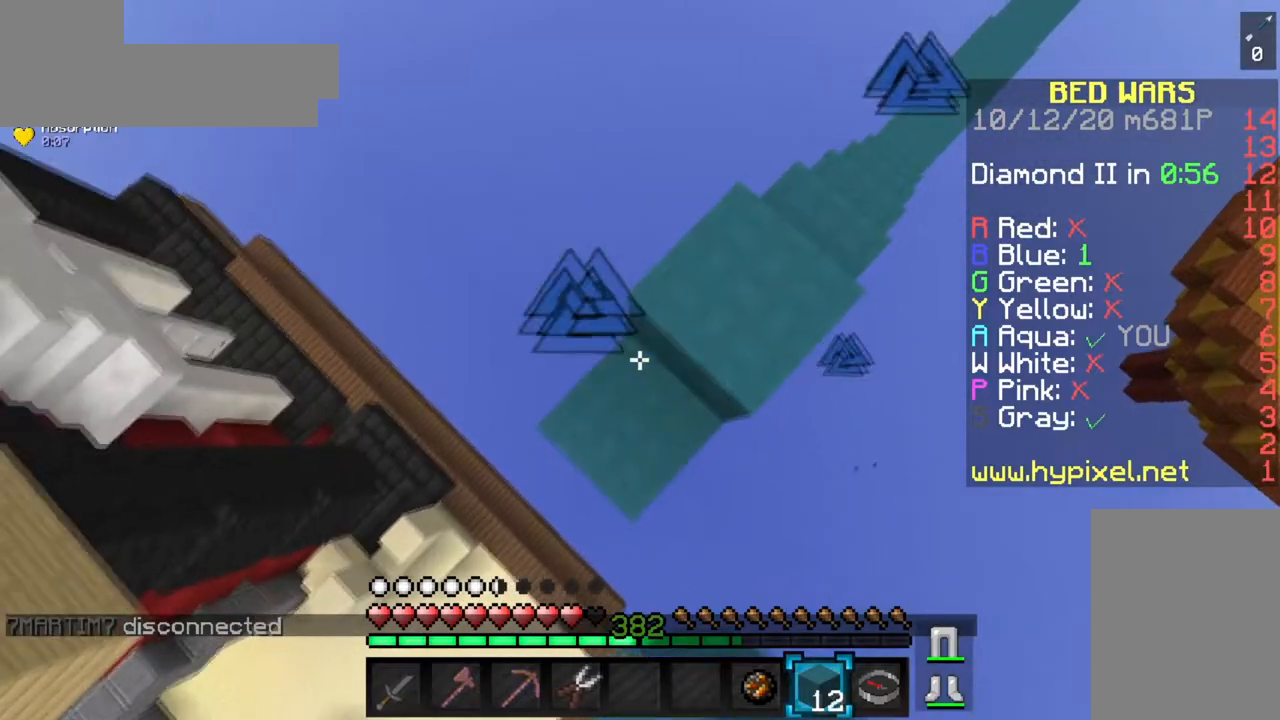
{"keys": ["space"], "mouse": ["right"], "events": [[167, "a", "down"], [217, "s", "down"], [450, "a", "up"], [467, "s", "up"]]}
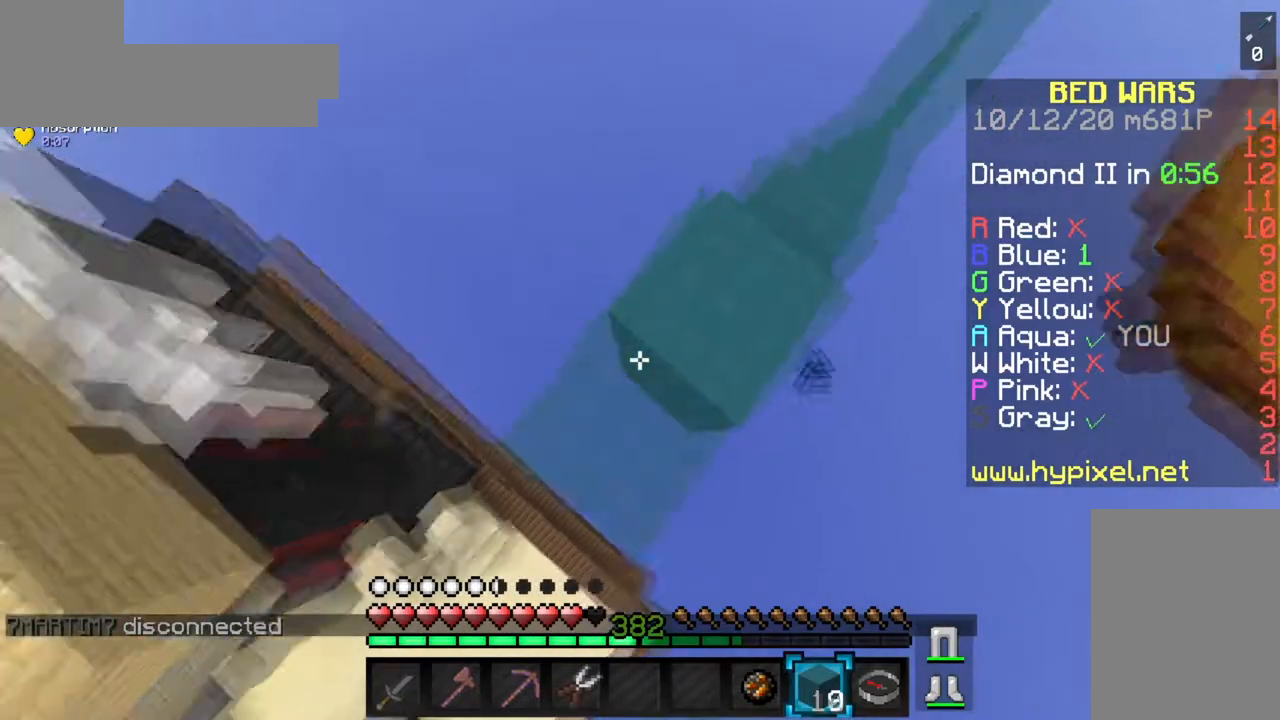
{"keys": ["a"], "mouse": [], "events": [[34, "space", "up"], [317, "mouse_right", "up"], [351, "a", "down"]]}